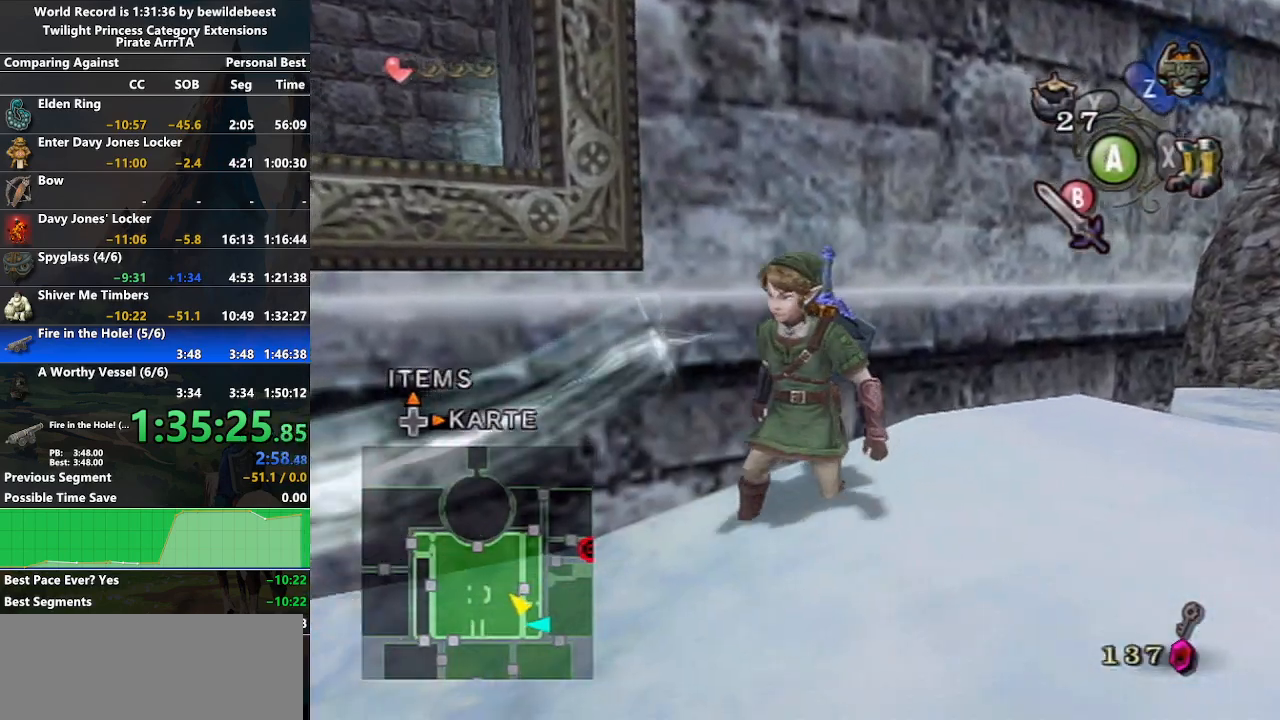
Gameplay with a controller (Nintendo layout); each line is a JSON object with the inputs held at the frame after it. "events" lists button and stick changes between this image and that frame as [ms after this image, input, new state], when the widget could be followed in between. Not read: L3 R3.
{"buttons": [], "left_stick": "left", "right_stick": "center", "events": [[217, "left_stick", "left"]]}
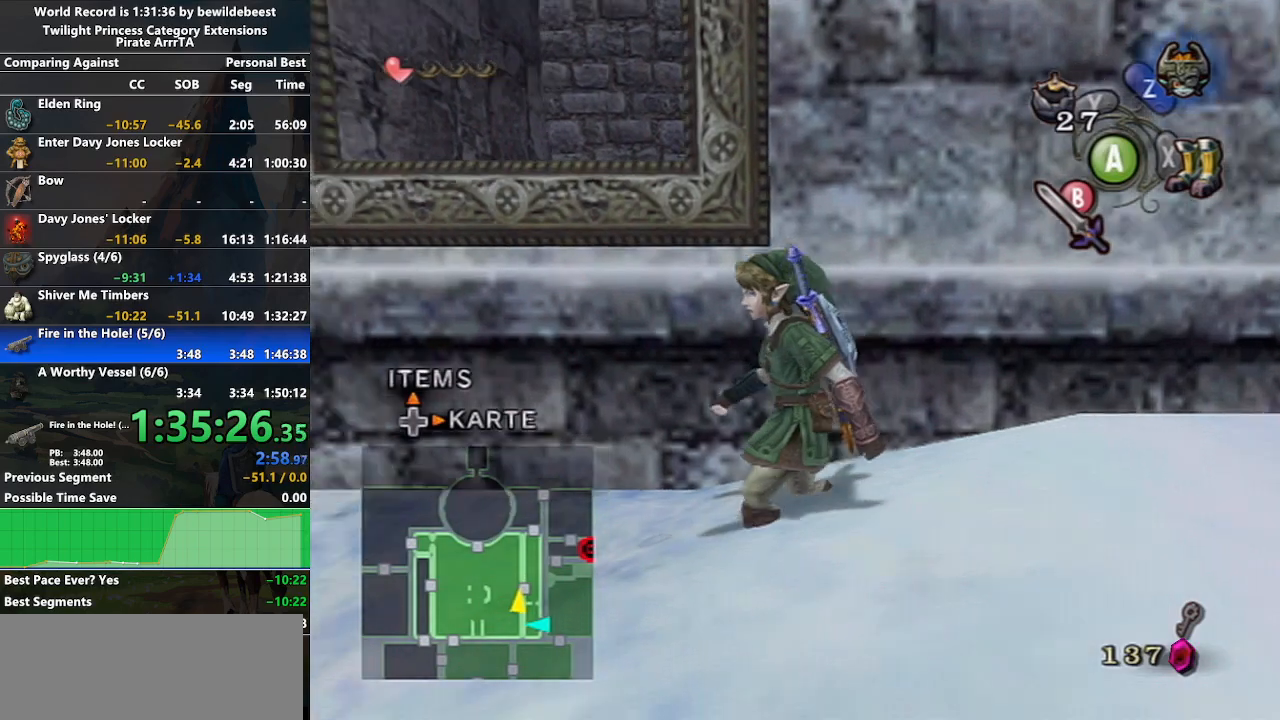
{"buttons": [], "left_stick": "up-left", "right_stick": "center", "events": [[367, "left_stick", "up-left"]]}
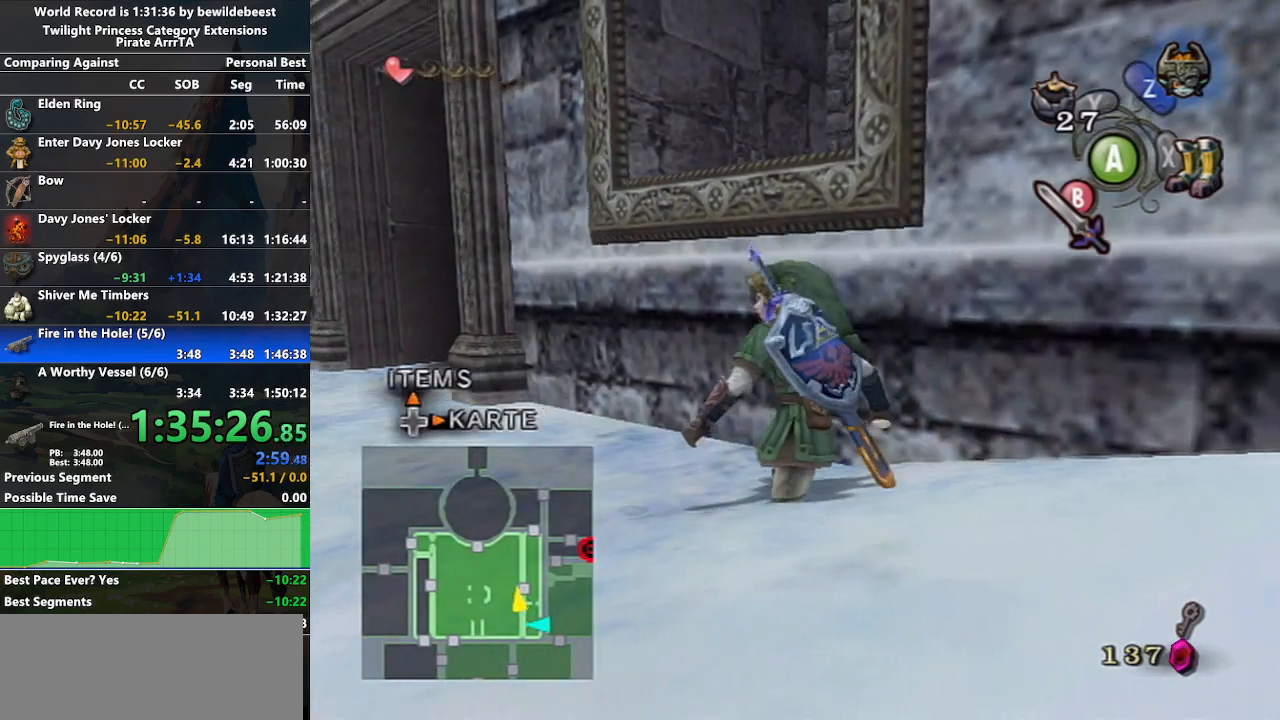
{"buttons": [], "left_stick": "up-left", "right_stick": "center", "events": []}
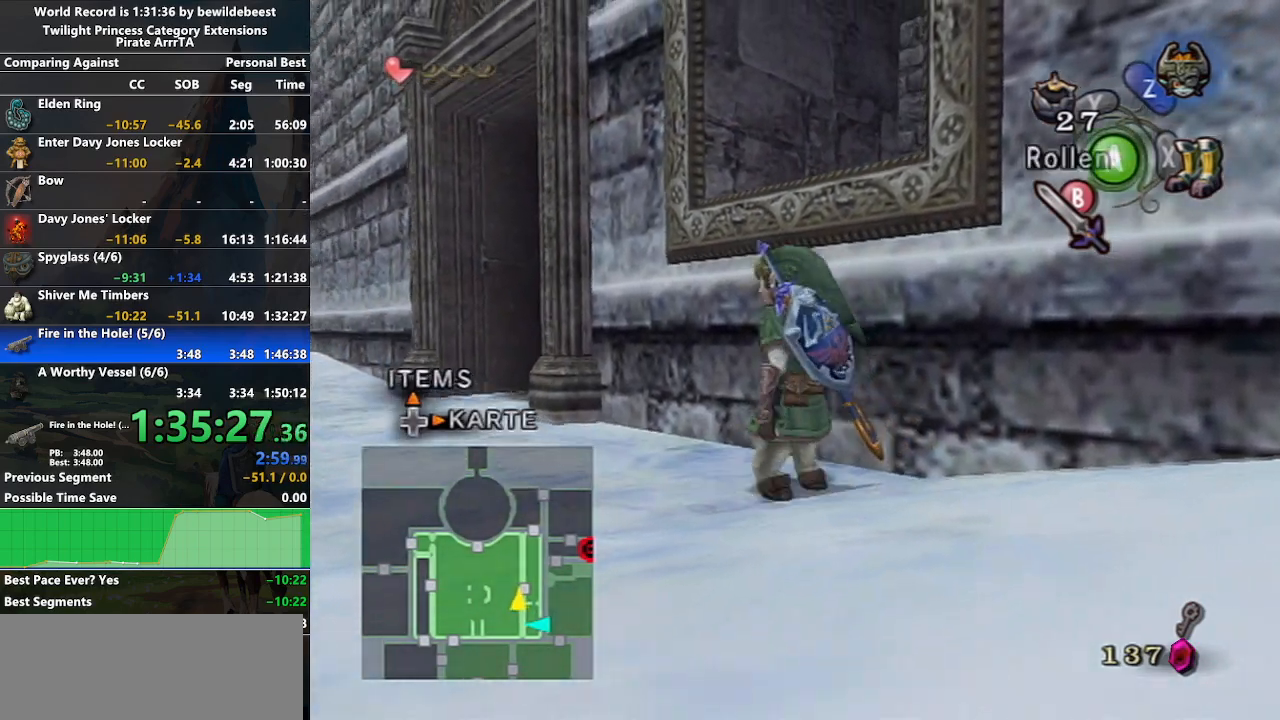
{"buttons": [], "left_stick": "up-right", "right_stick": "left", "events": [[83, "left_stick", "up"], [283, "right_stick", "left"], [317, "left_stick", "up-right"]]}
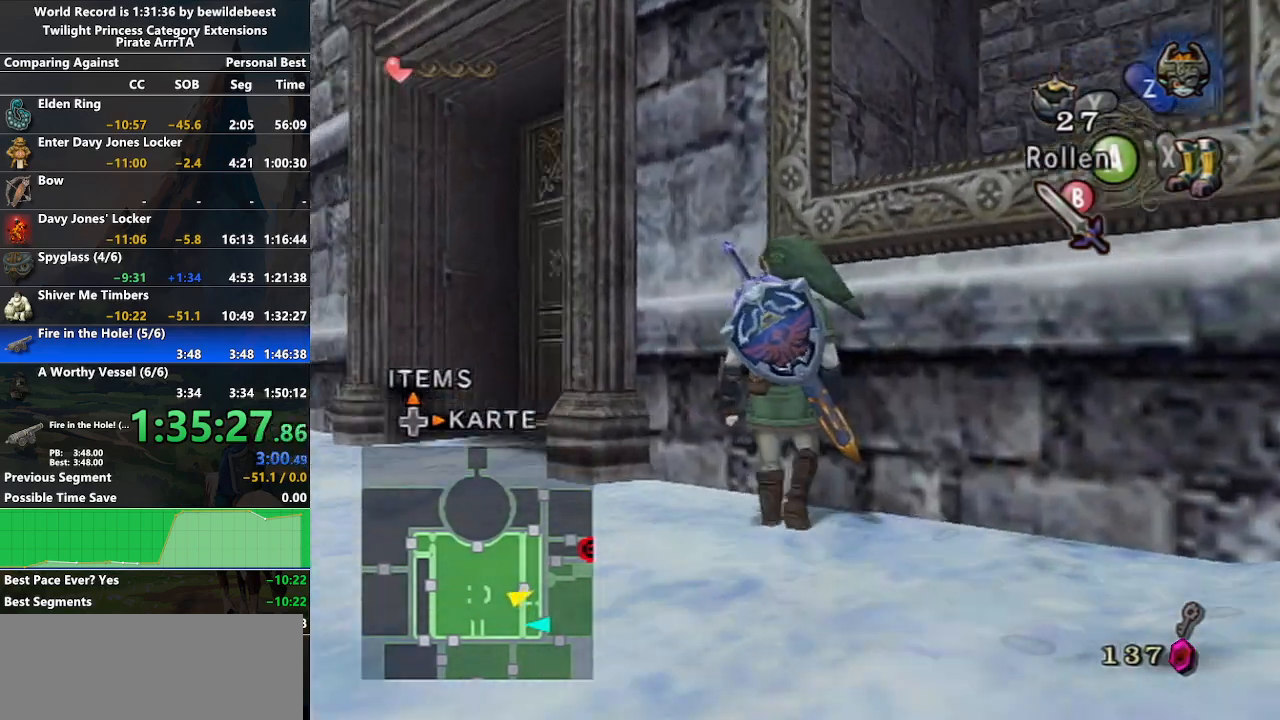
{"buttons": [], "left_stick": "up-right", "right_stick": "center", "events": [[67, "right_stick", "center"]]}
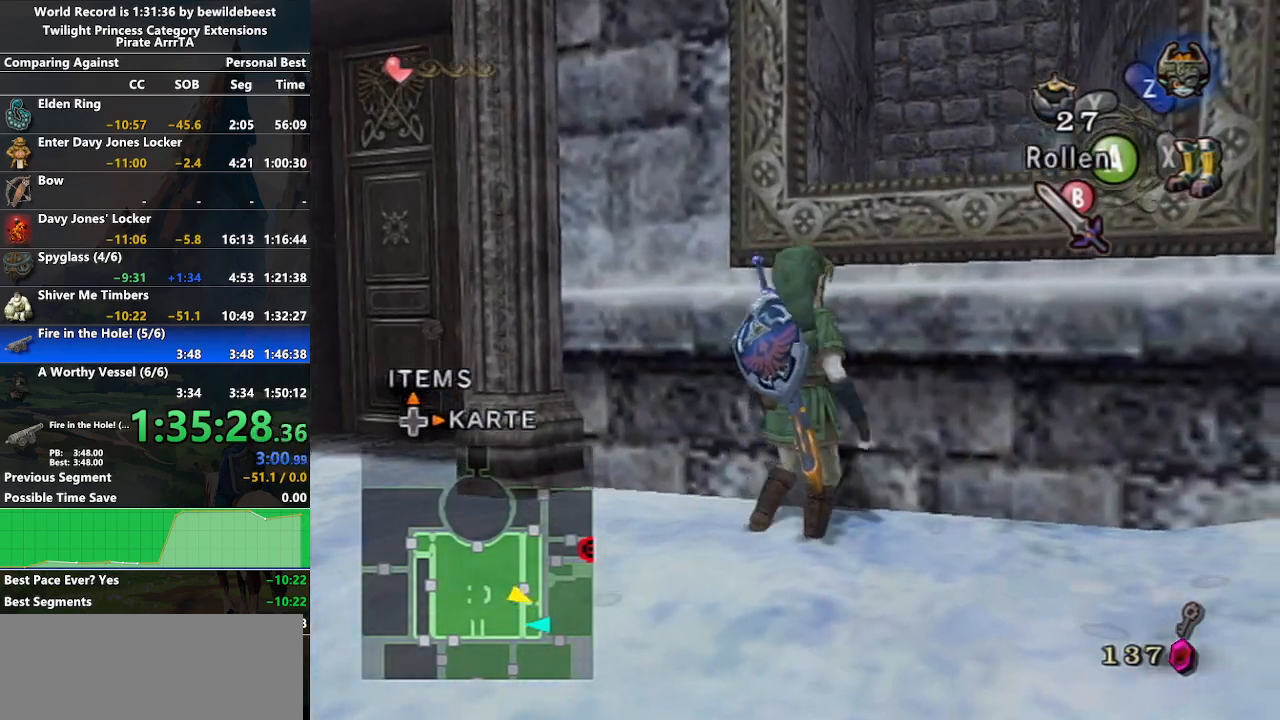
{"buttons": [], "left_stick": "up-right", "right_stick": "center", "events": []}
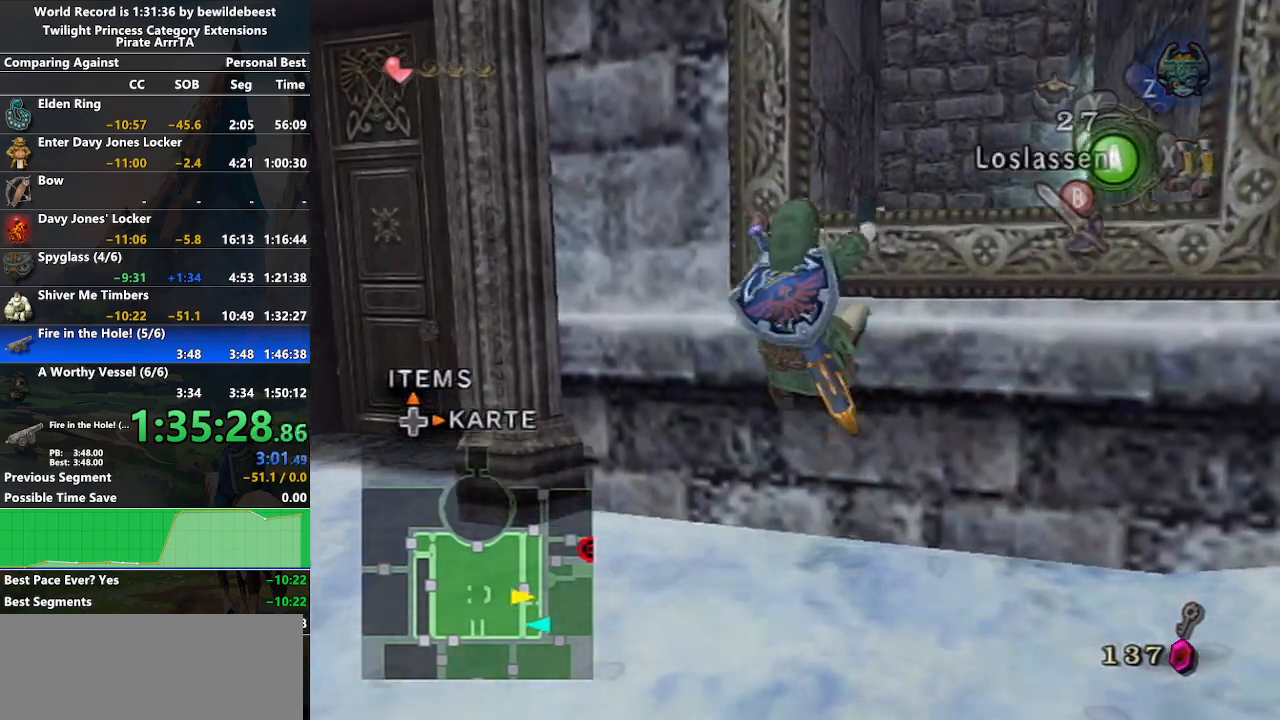
{"buttons": [], "left_stick": "up-right", "right_stick": "center", "events": []}
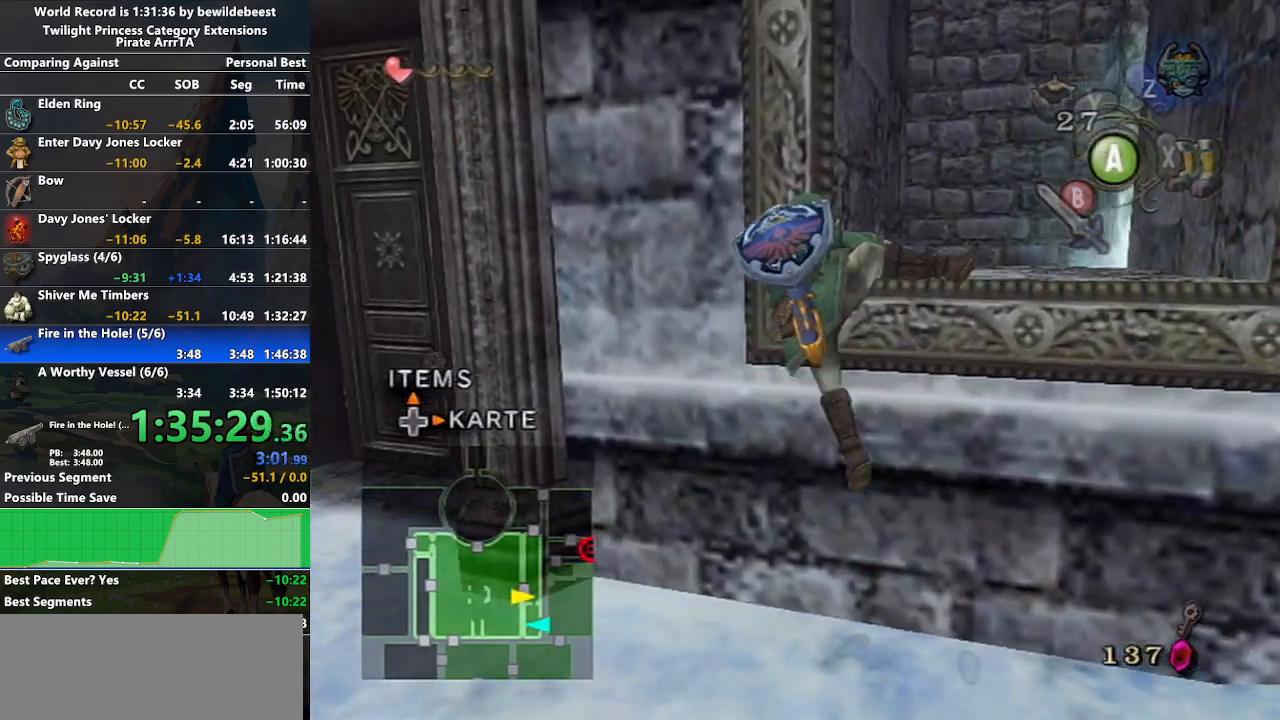
{"buttons": ["L1"], "left_stick": "center", "right_stick": "center", "events": [[117, "L1", "down"], [117, "left_stick", "center"]]}
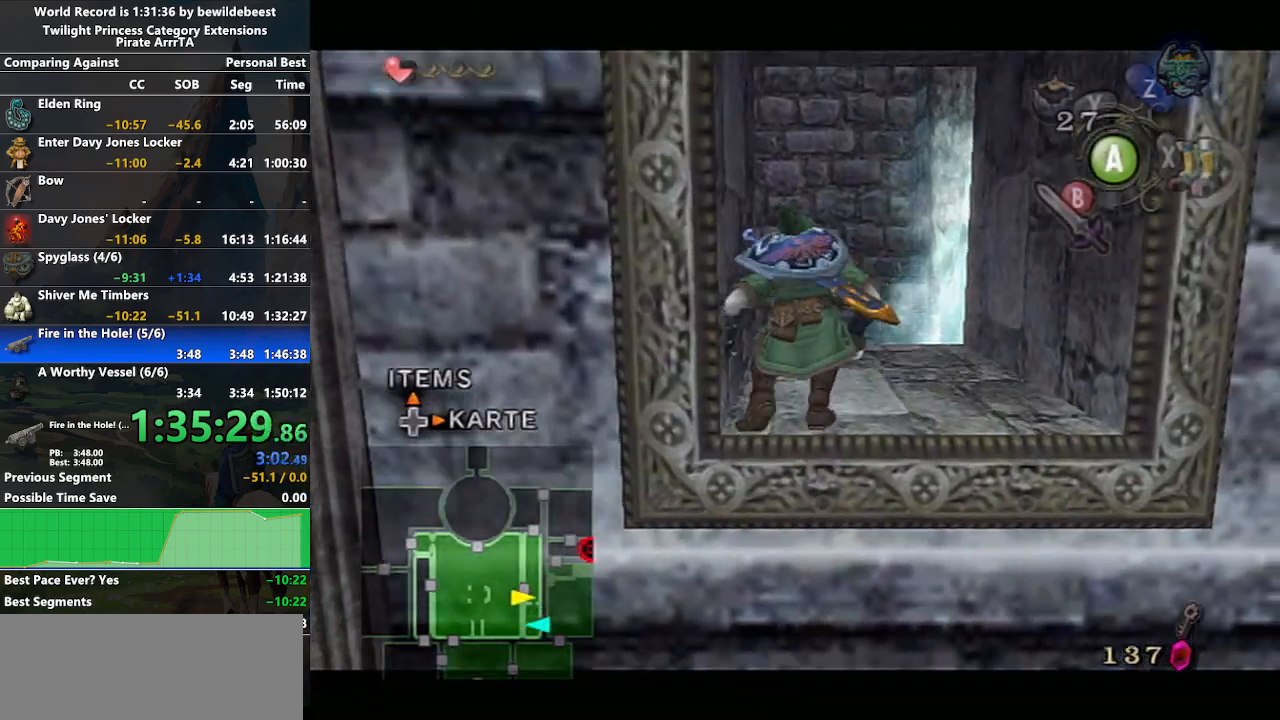
{"buttons": ["L1"], "left_stick": "center", "right_stick": "center", "events": [[267, "left_stick", "up-right"], [450, "left_stick", "center"]]}
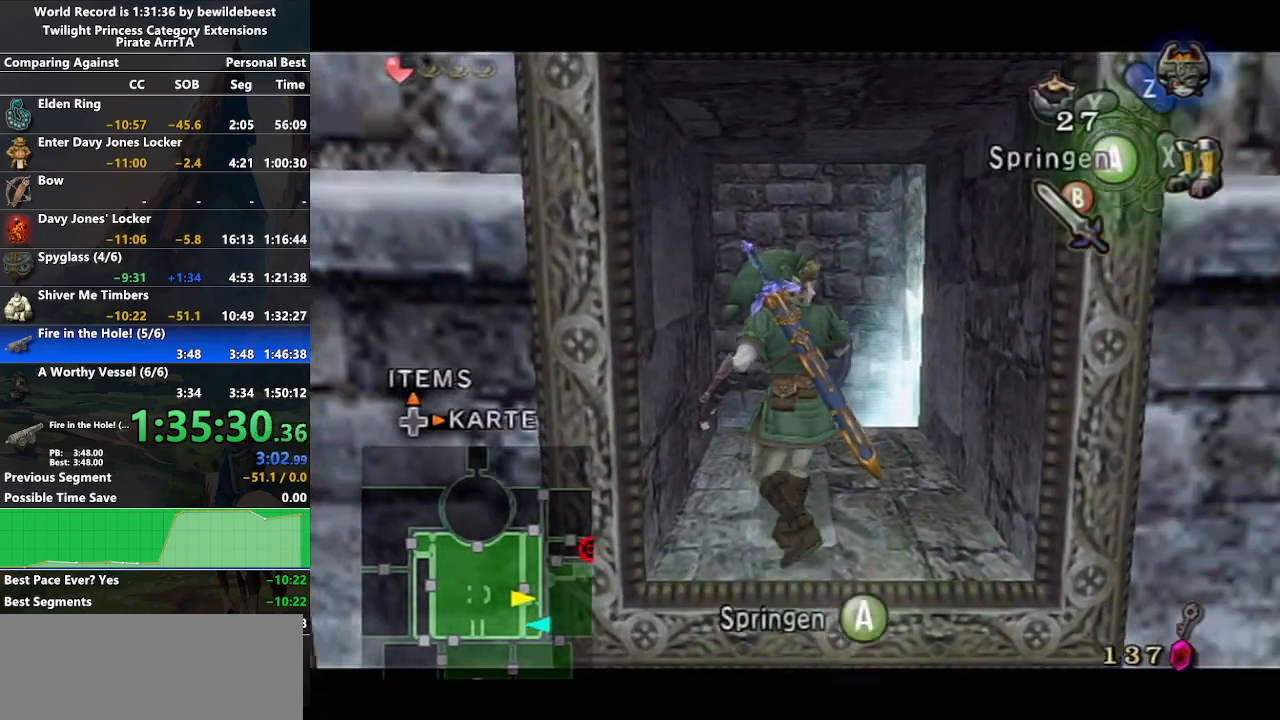
{"buttons": ["L1"], "left_stick": "center", "right_stick": "center", "events": [[317, "left_stick", "down-left"], [417, "left_stick", "center"]]}
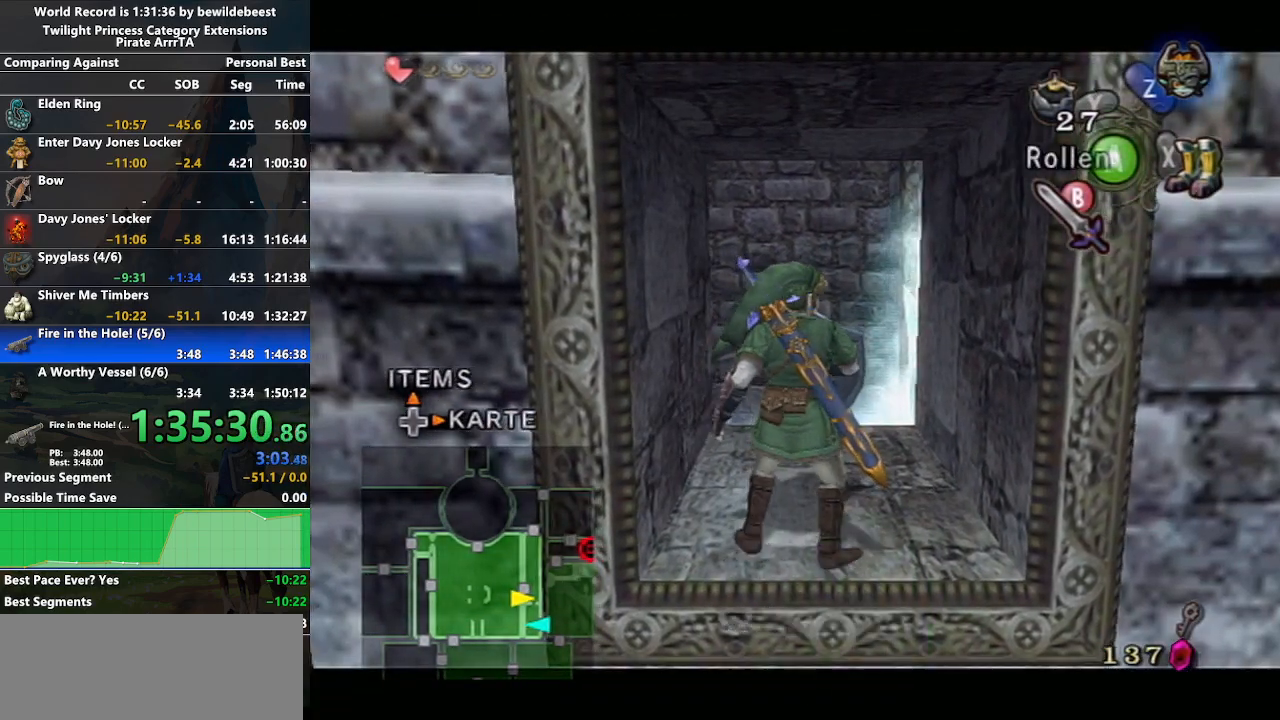
{"buttons": [], "left_stick": "center", "right_stick": "center", "events": [[200, "L1", "up"]]}
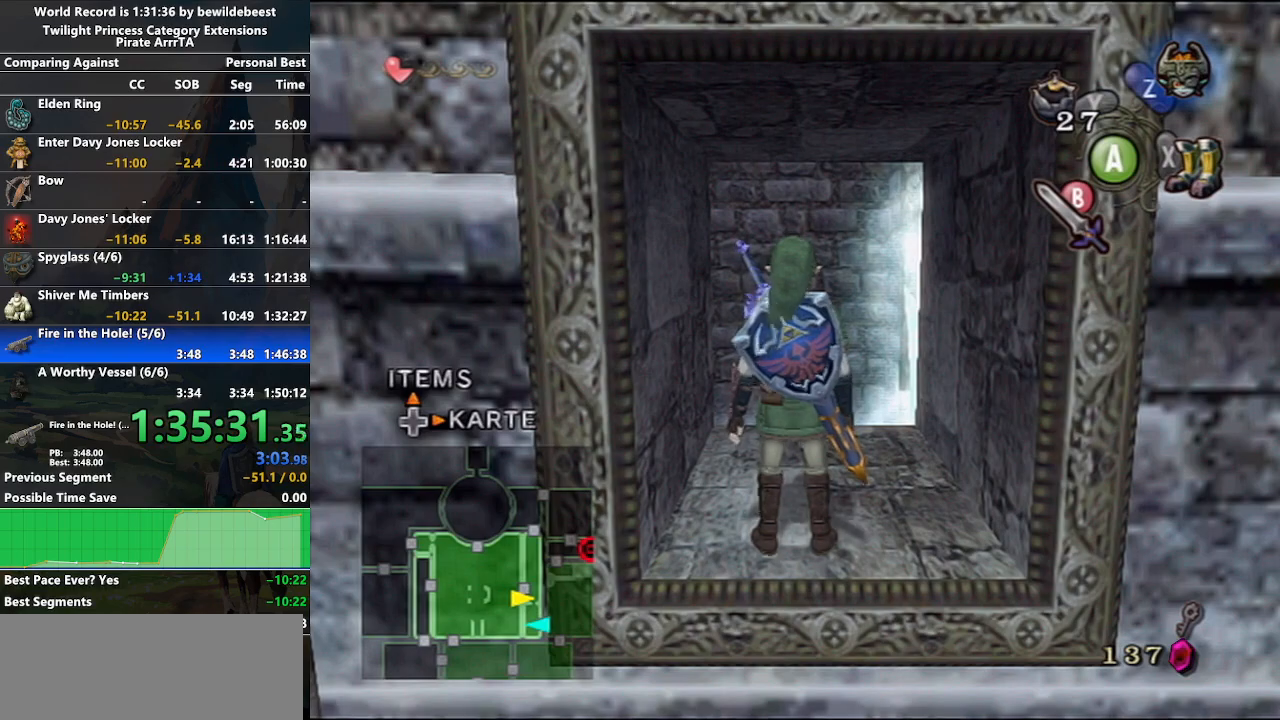
{"buttons": ["L1"], "left_stick": "center", "right_stick": "center", "events": [[67, "L1", "down"], [167, "left_stick", "left"], [250, "left_stick", "center"]]}
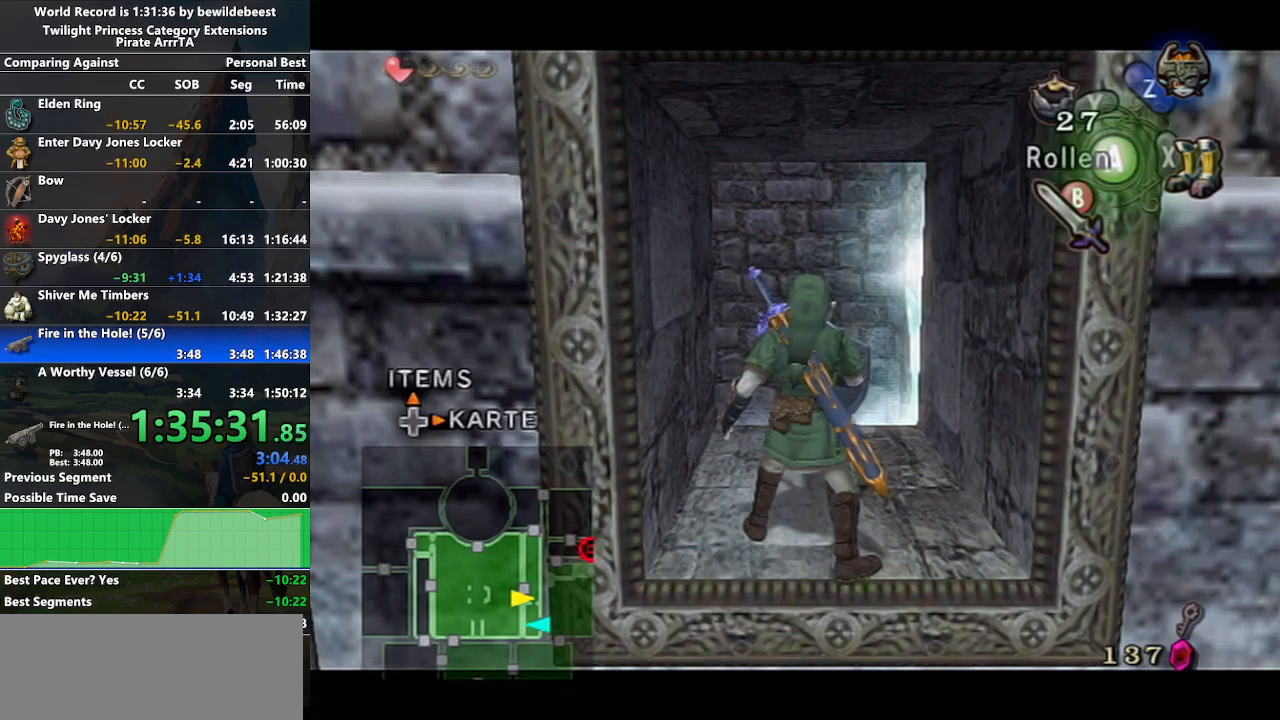
{"buttons": [], "left_stick": "center", "right_stick": "center", "events": [[17, "left_stick", "left"], [83, "left_stick", "center"], [283, "L1", "up"]]}
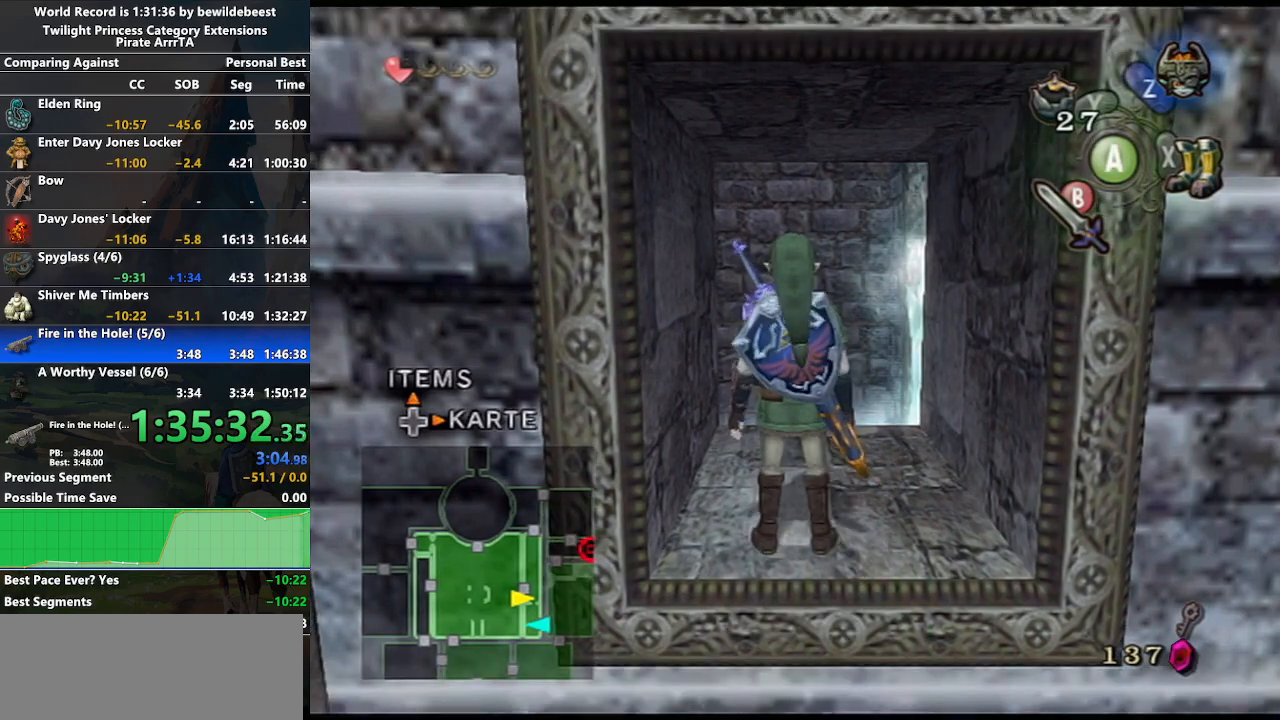
{"buttons": [], "left_stick": "right", "right_stick": "center", "events": [[83, "right_stick", "up"], [250, "right_stick", "center"], [483, "left_stick", "right"]]}
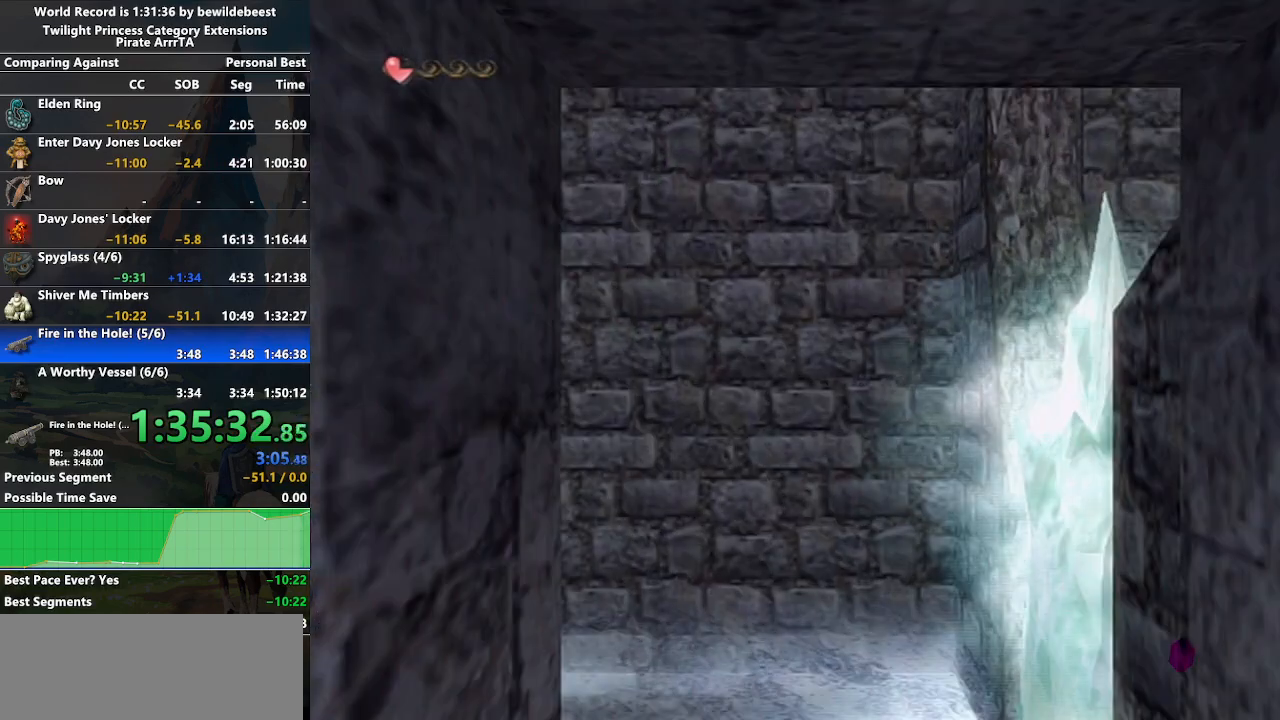
{"buttons": [], "left_stick": "right", "right_stick": "center", "events": []}
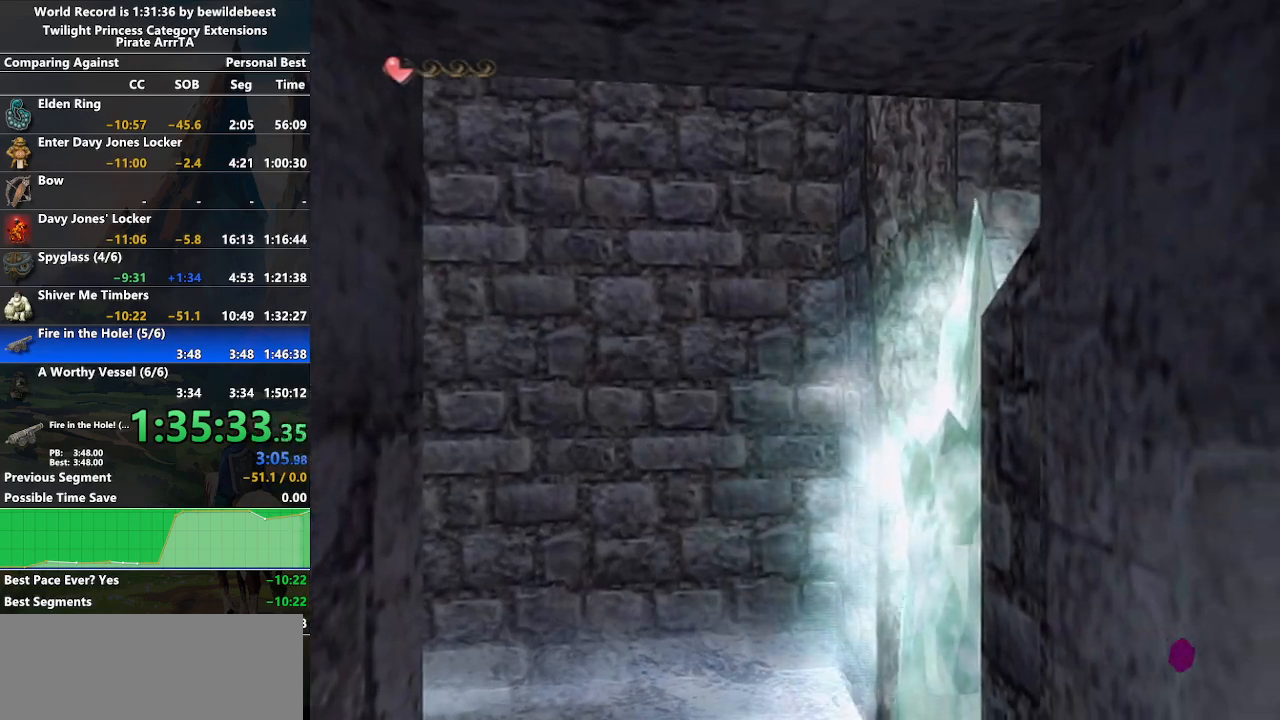
{"buttons": [], "left_stick": "right", "right_stick": "center", "events": []}
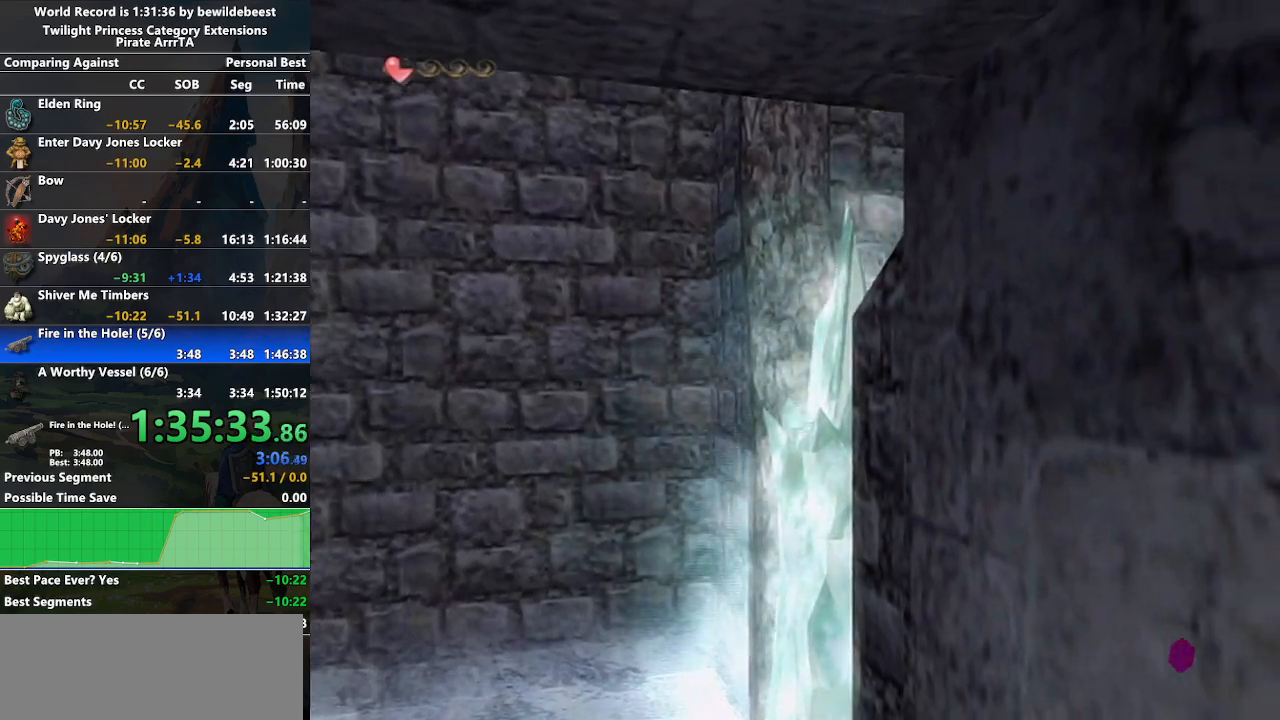
{"buttons": [], "left_stick": "center", "right_stick": "center", "events": [[83, "left_stick", "center"]]}
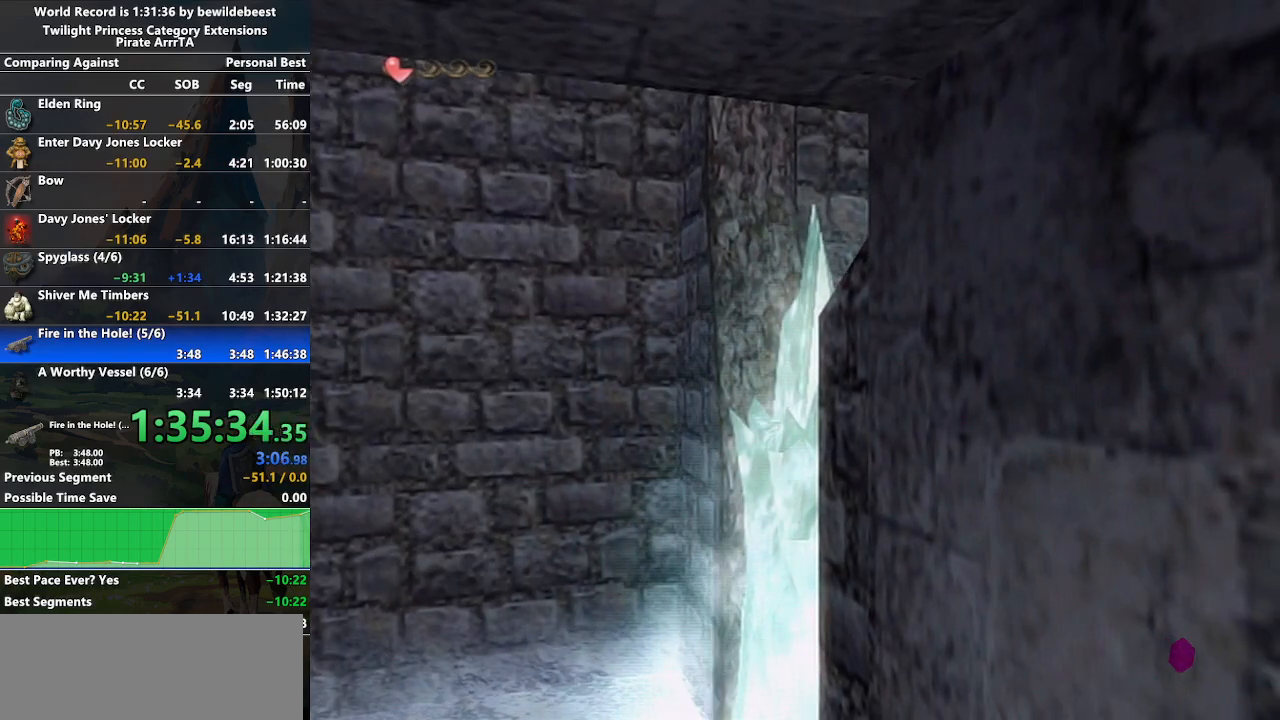
{"buttons": [], "left_stick": "center", "right_stick": "center", "events": []}
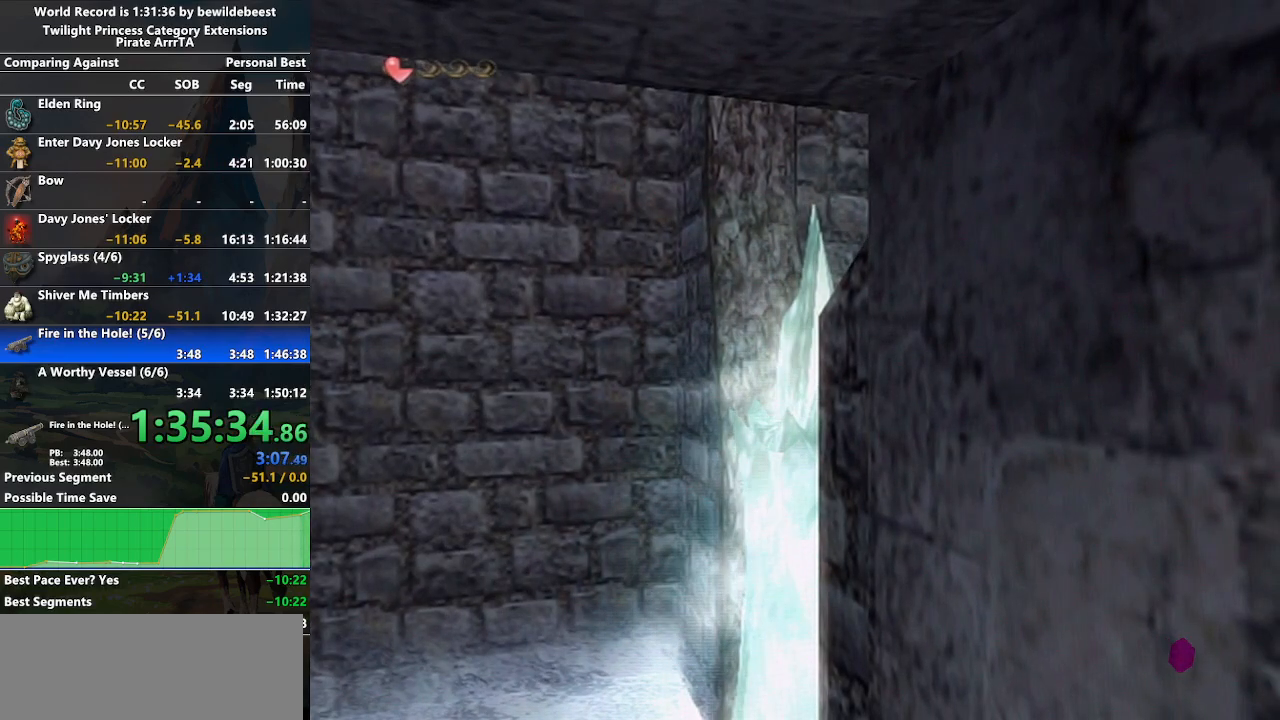
{"buttons": [], "left_stick": "center", "right_stick": "center", "events": [[167, "Y", "down"], [233, "Y", "up"], [367, "X", "down"], [450, "X", "up"]]}
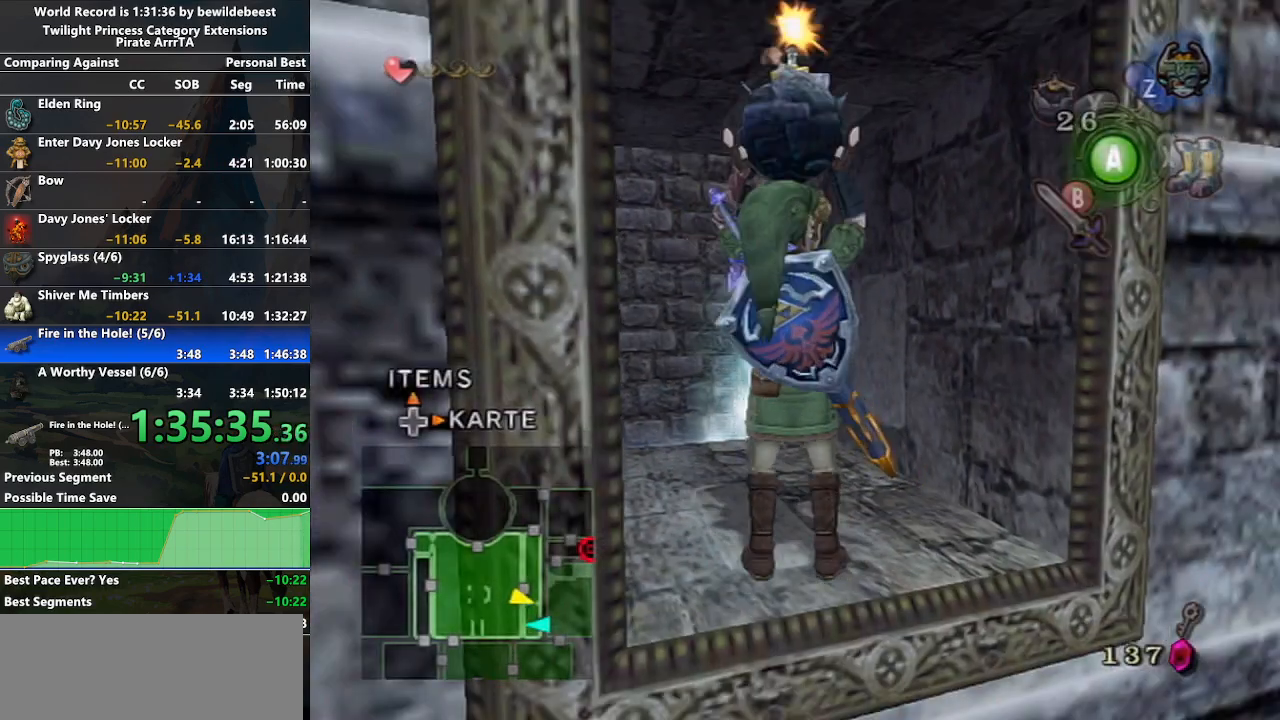
{"buttons": [], "left_stick": "center", "right_stick": "center", "events": [[33, "X", "down"], [100, "X", "up"], [150, "X", "down"], [267, "X", "up"]]}
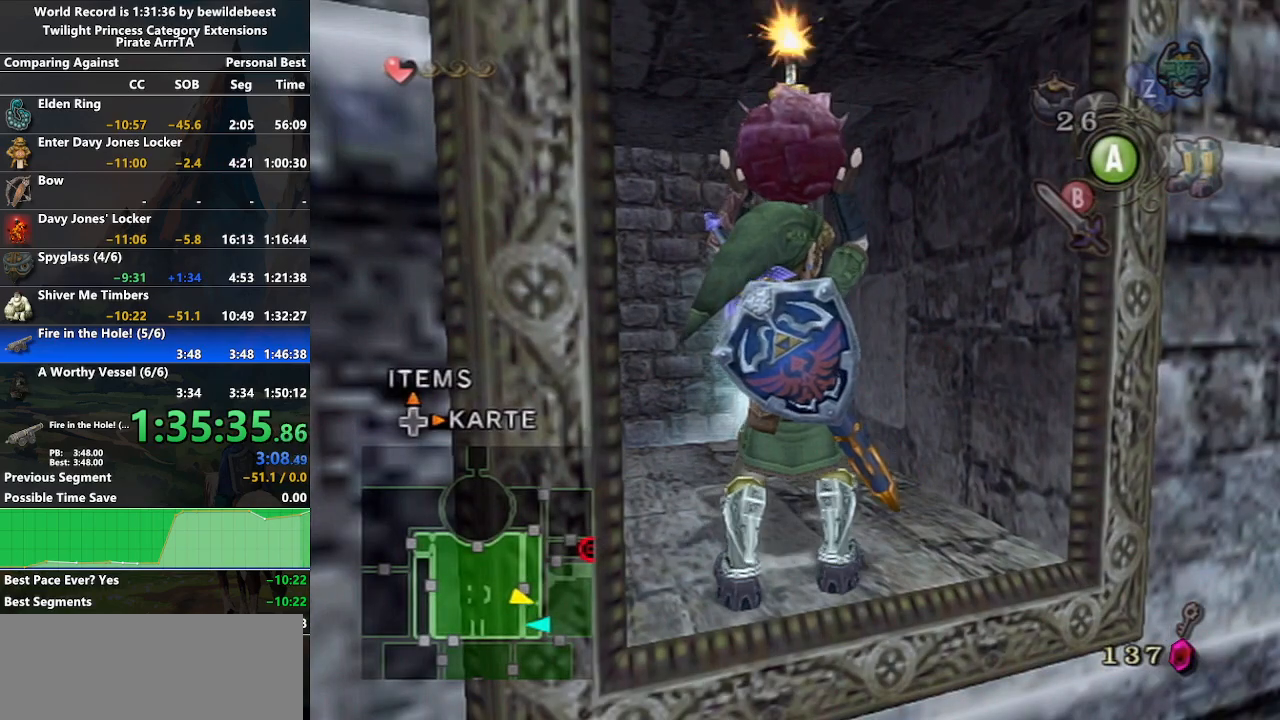
{"buttons": [], "left_stick": "center", "right_stick": "center", "events": []}
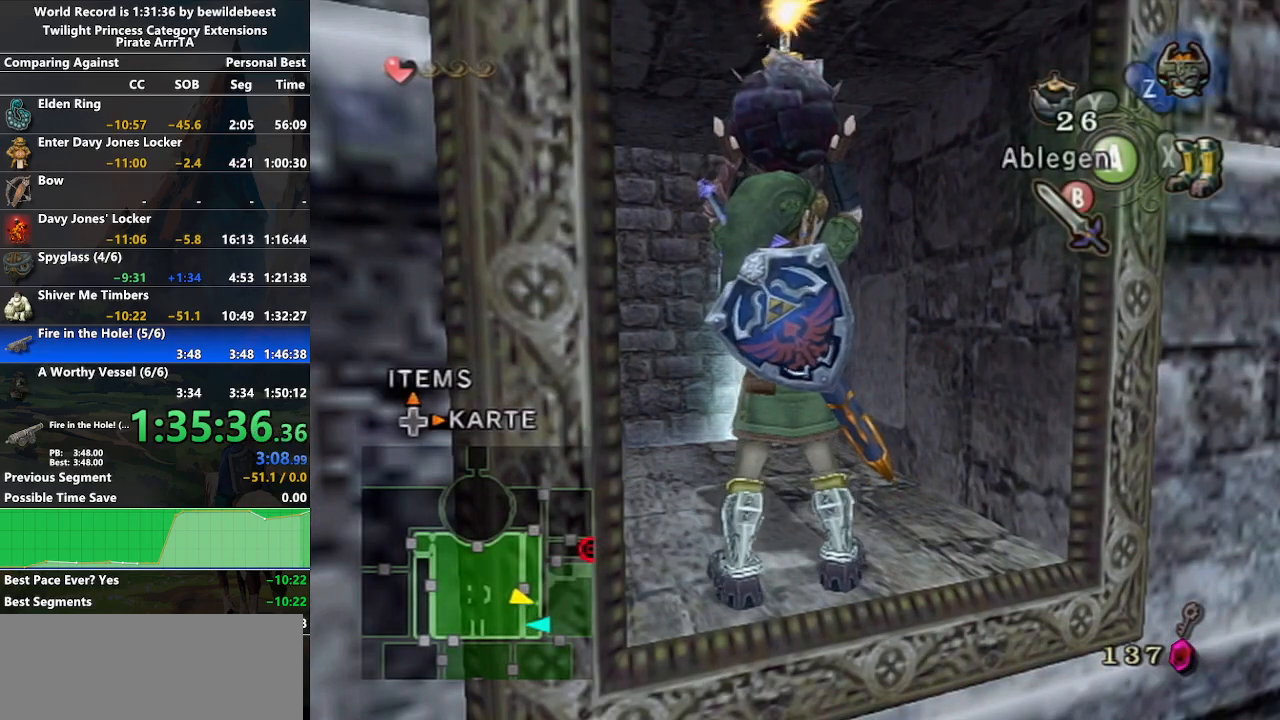
{"buttons": [], "left_stick": "center", "right_stick": "center", "events": []}
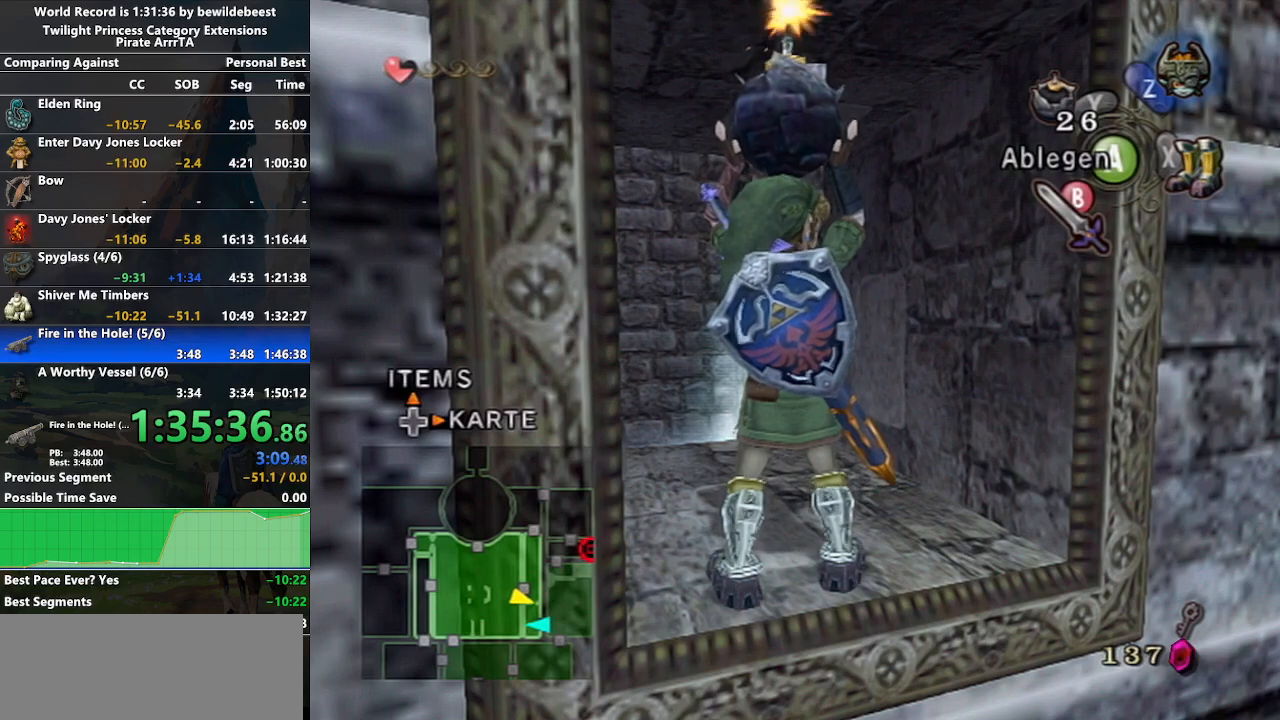
{"buttons": [], "left_stick": "center", "right_stick": "center", "events": []}
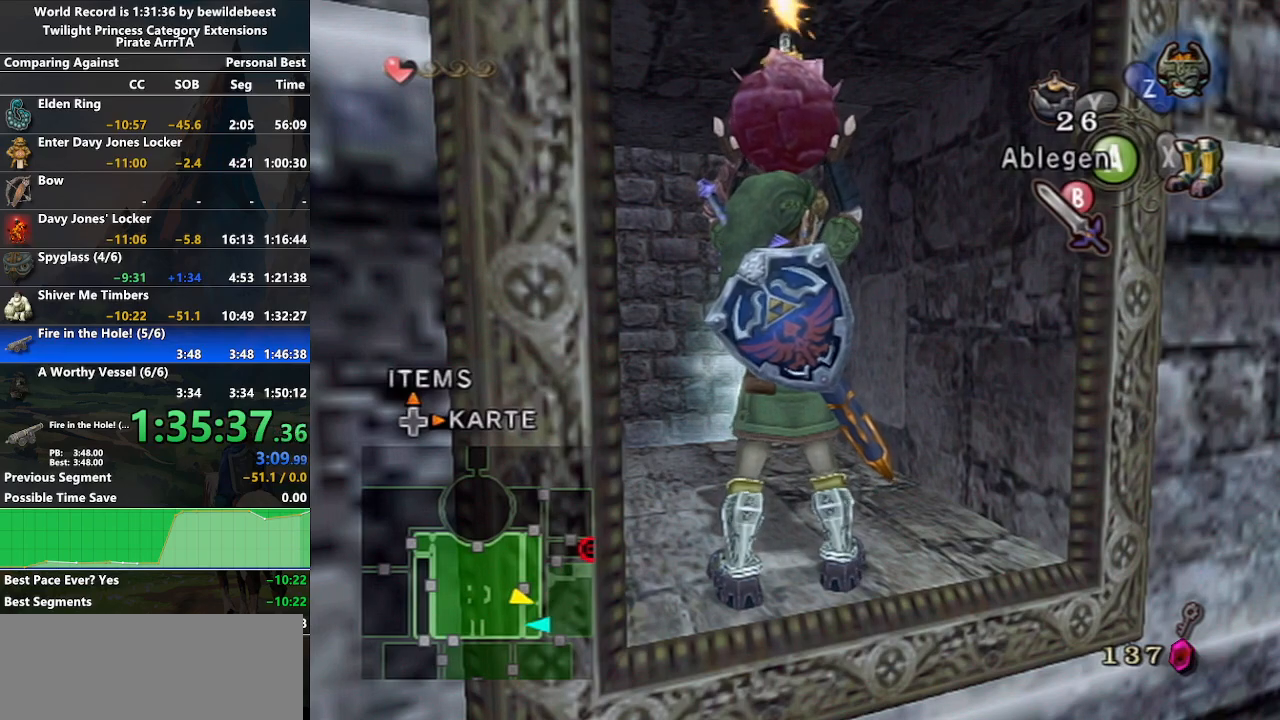
{"buttons": [], "left_stick": "center", "right_stick": "center", "events": []}
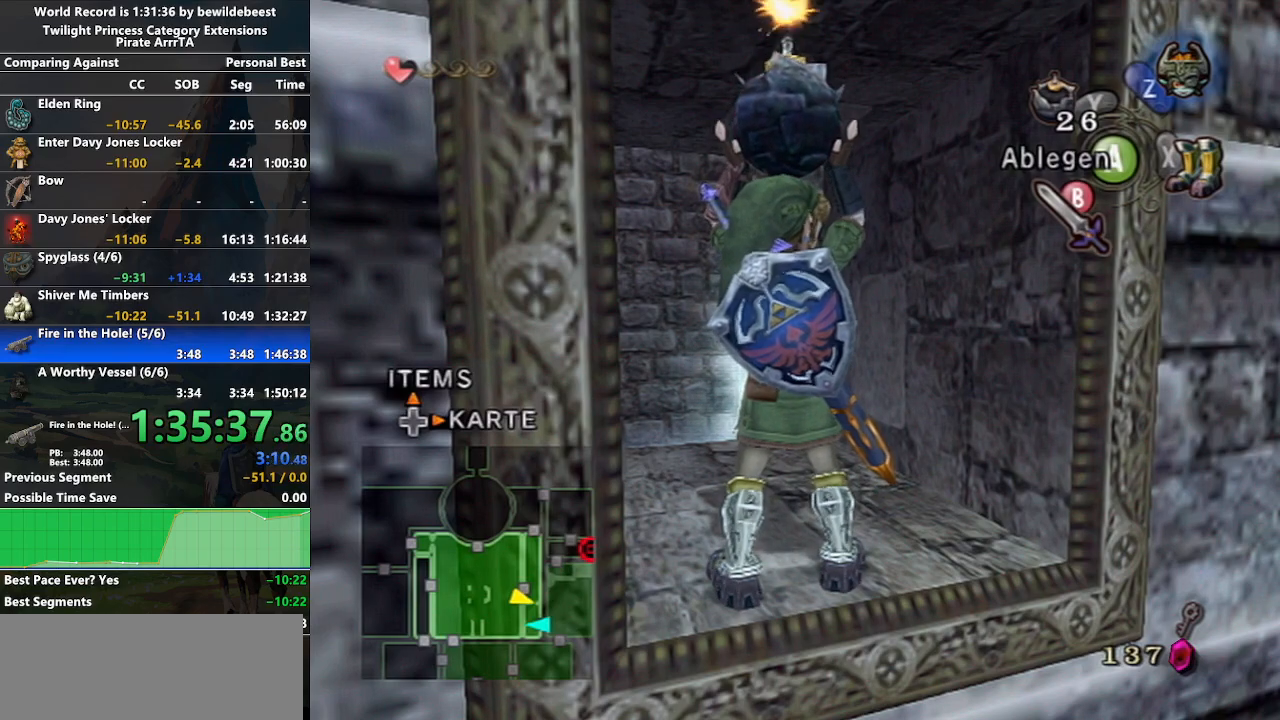
{"buttons": [], "left_stick": "center", "right_stick": "center", "events": []}
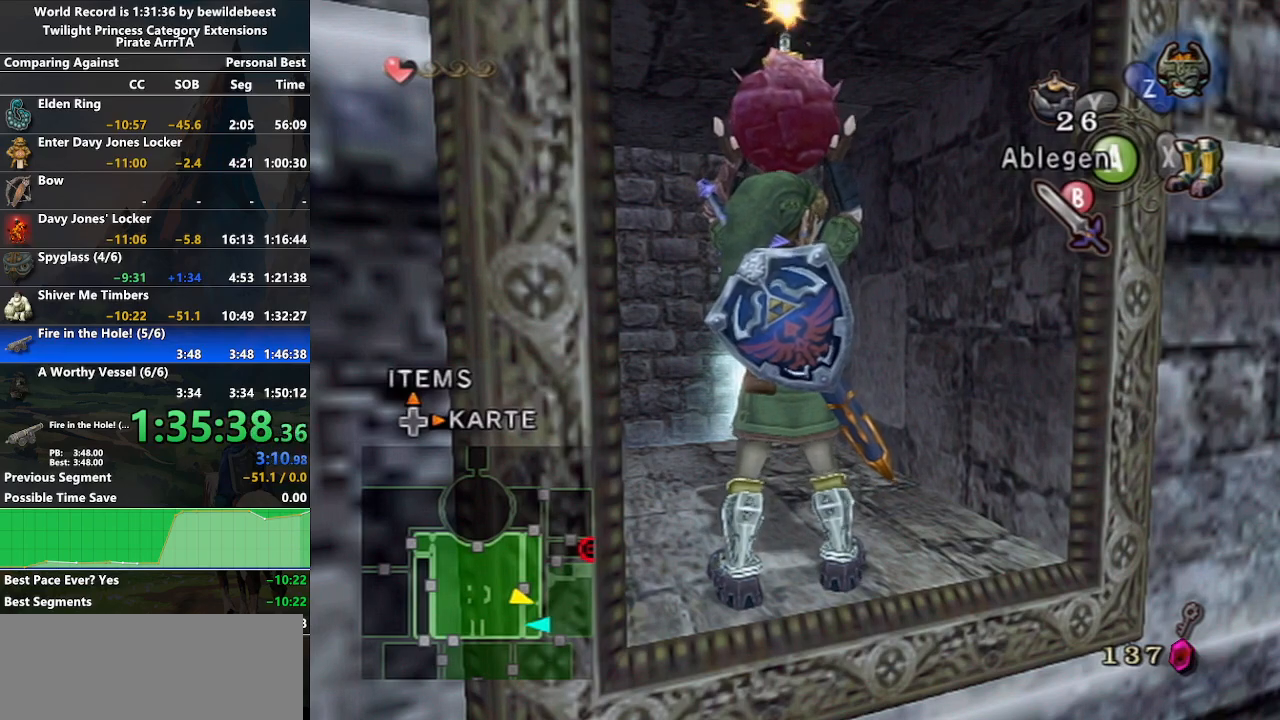
{"buttons": ["X"], "left_stick": "center", "right_stick": "center", "events": [[467, "X", "down"]]}
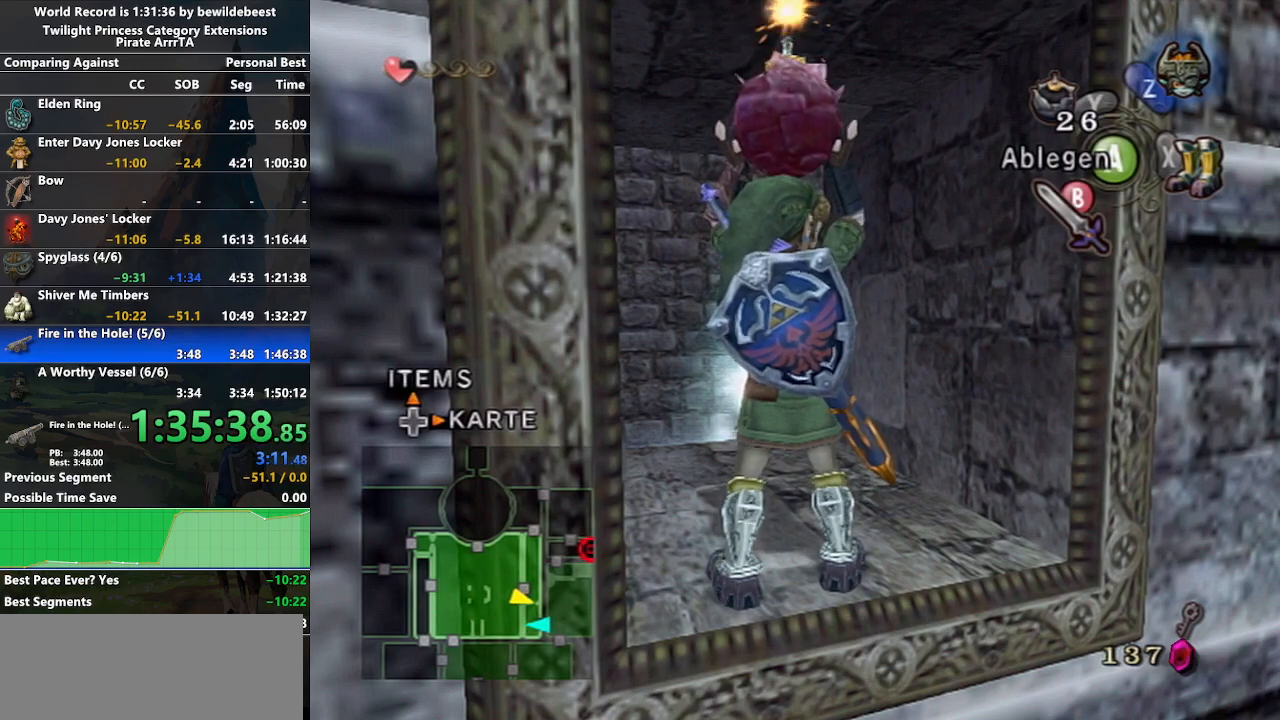
{"buttons": [], "left_stick": "up", "right_stick": "center", "events": [[67, "X", "up"], [367, "left_stick", "up"]]}
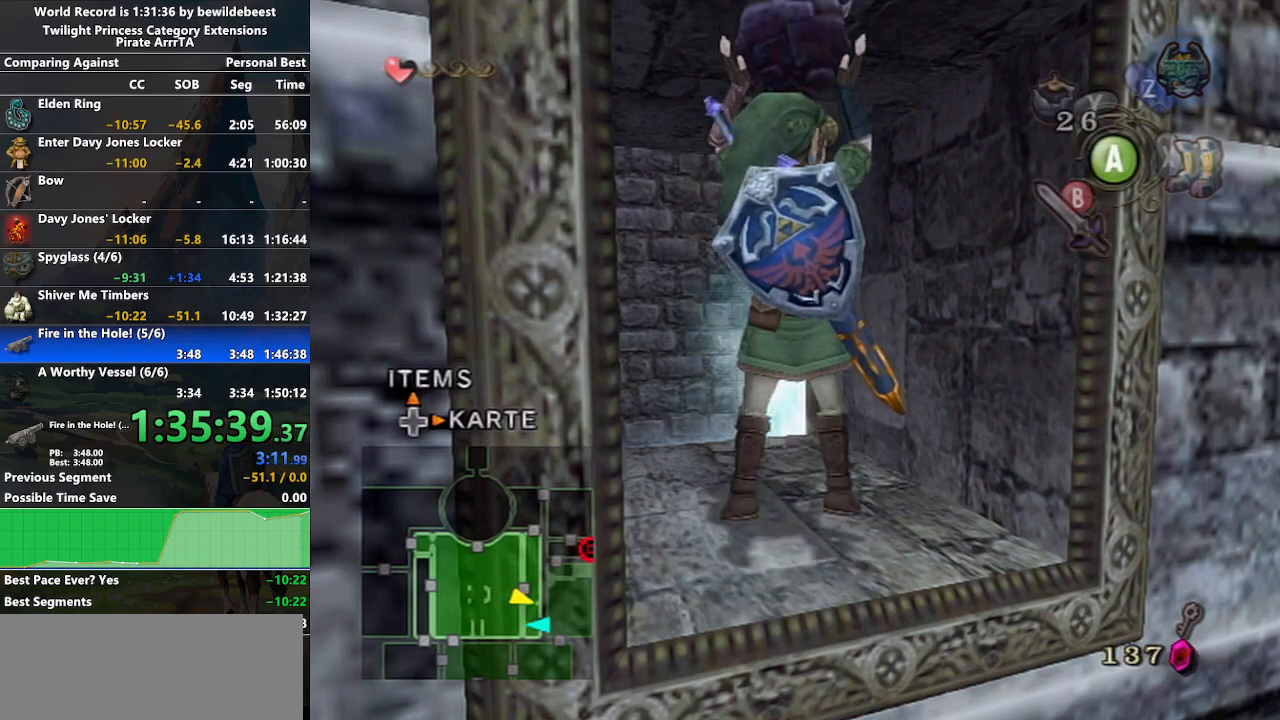
{"buttons": [], "left_stick": "up", "right_stick": "center", "events": []}
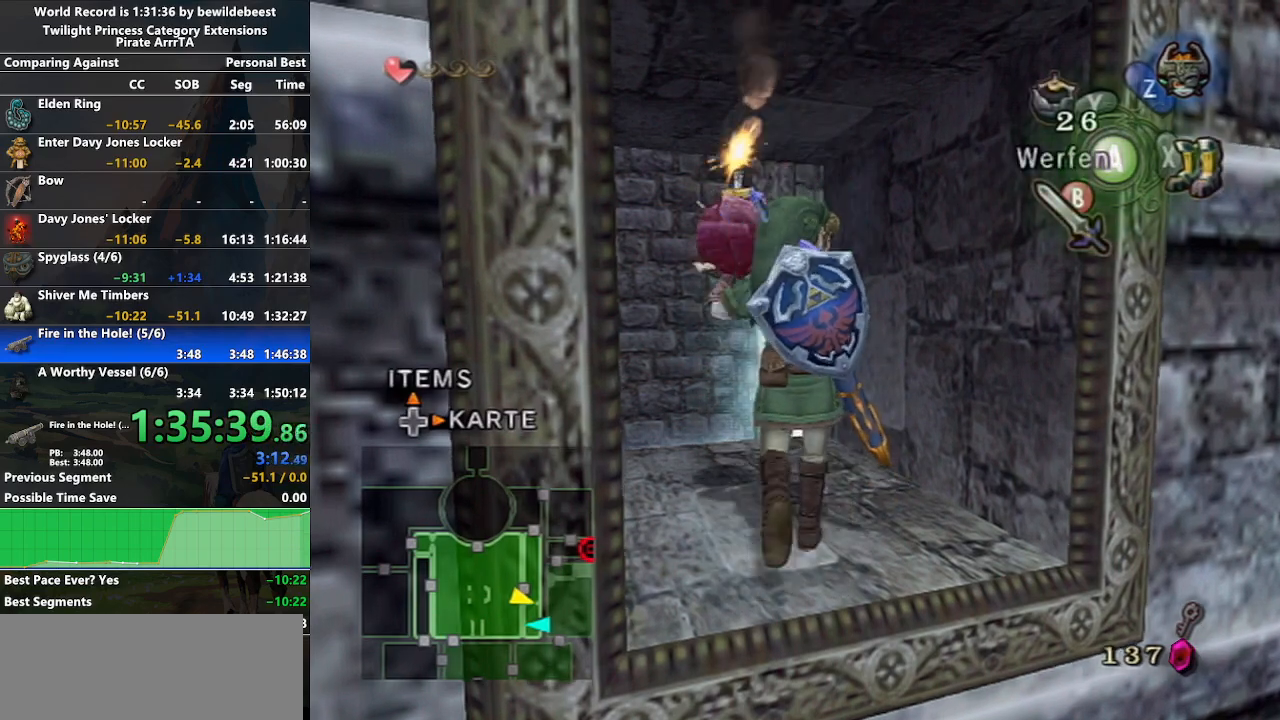
{"buttons": [], "left_stick": "up", "right_stick": "center", "events": []}
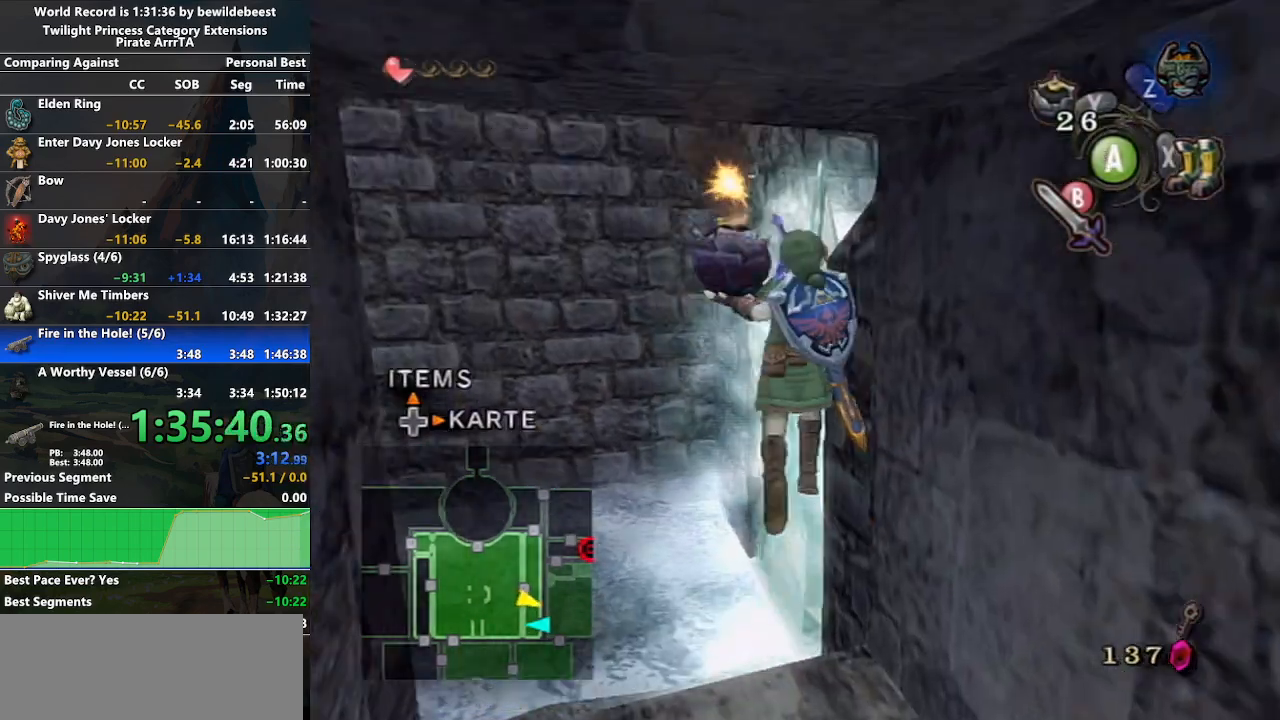
{"buttons": [], "left_stick": "up-right", "right_stick": "center", "events": [[500, "left_stick", "up-right"]]}